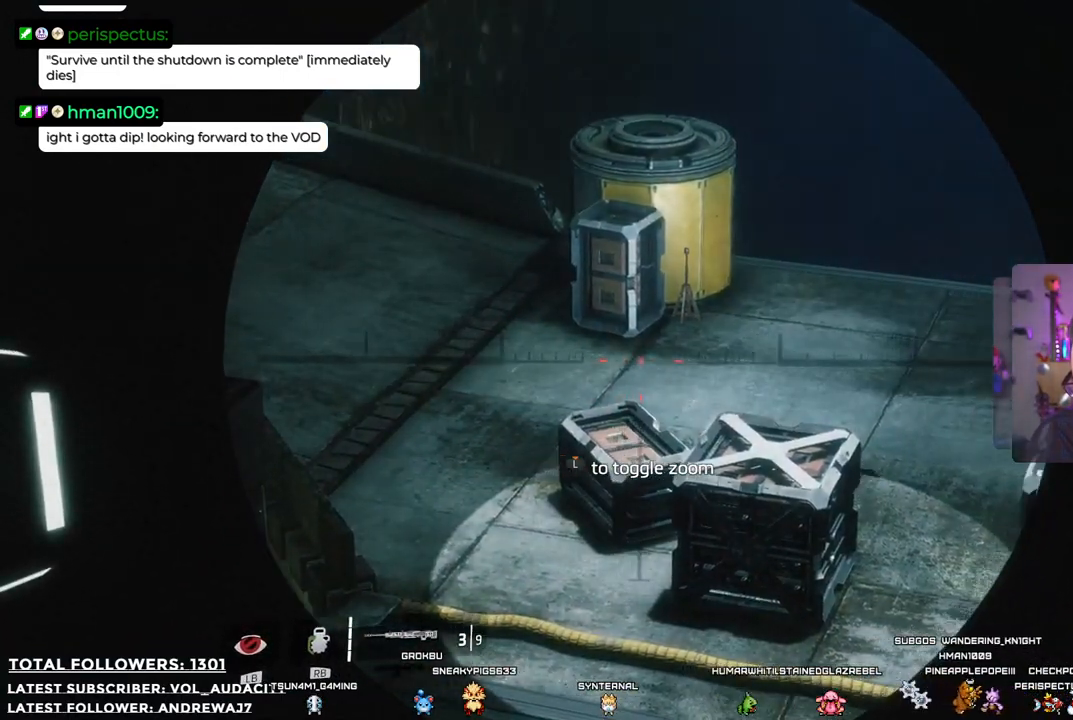
Gameplay with a controller (Xbox layout); each line is a JSON object with the inputs held at the frame after it. "events" lists button and stick changes between this image and that frame as [ms after this image, input, new state], when the widget could be followed in between. Not read: R3.
{"buttons": ["L2"], "left_stick": "center", "right_stick": "center", "events": [[435, "right_stick", "center"]]}
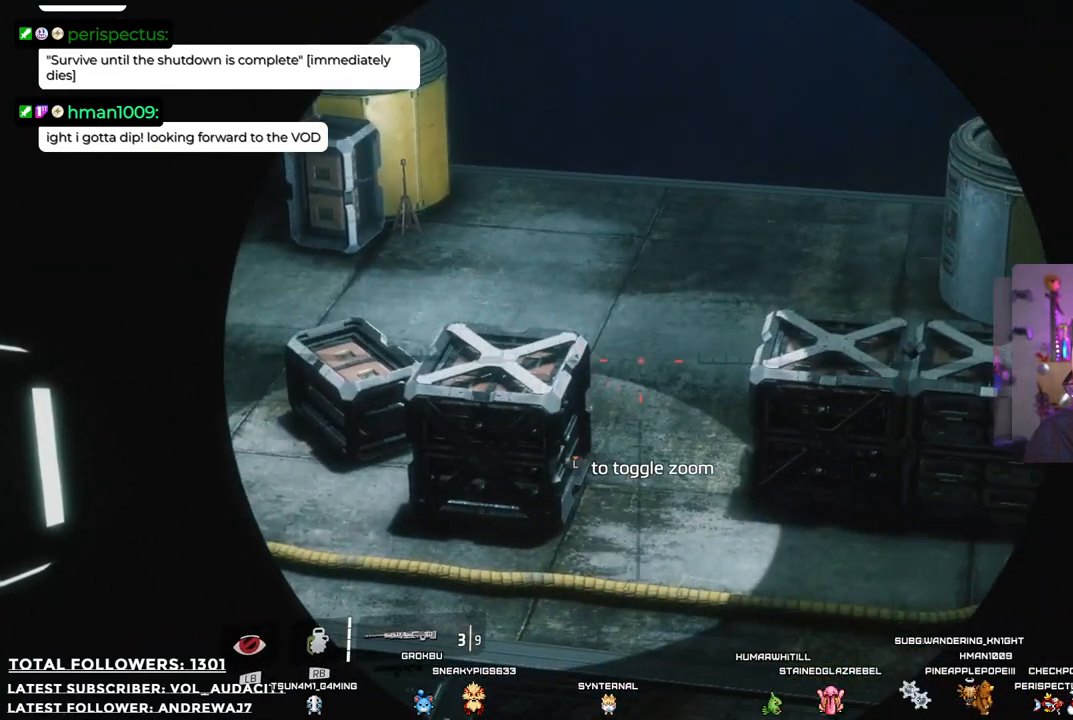
{"buttons": ["L2"], "left_stick": "center", "right_stick": "center", "events": [[84, "right_stick", "left"], [151, "right_stick", "up-left"], [284, "right_stick", "center"]]}
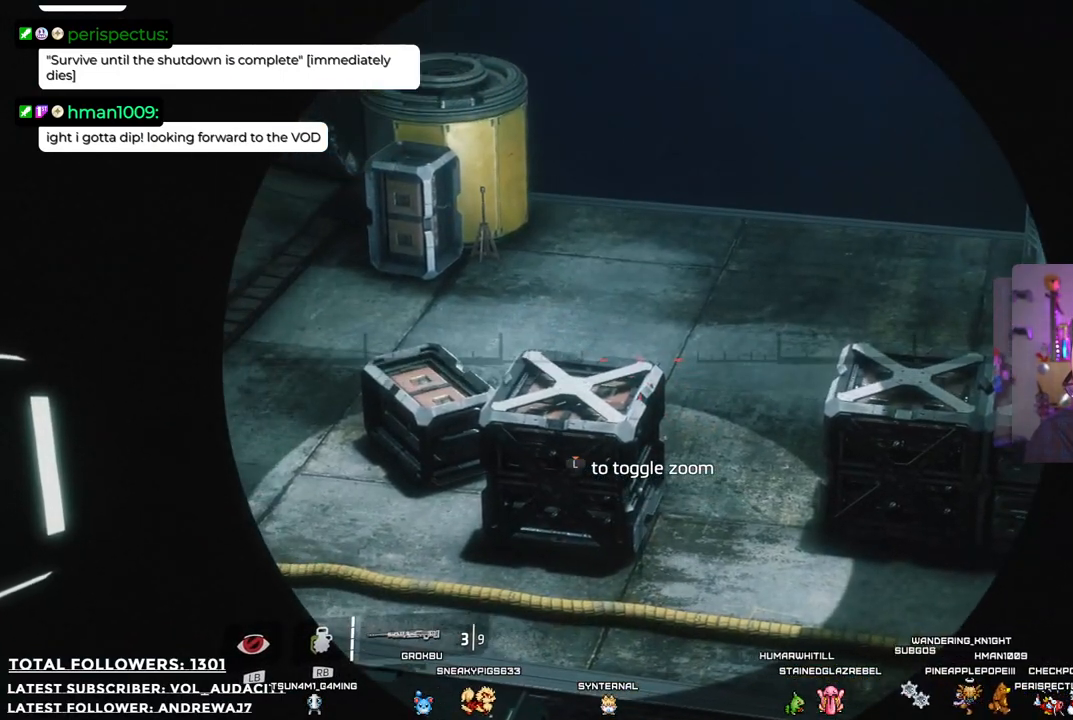
{"buttons": ["L2"], "left_stick": "center", "right_stick": "center", "events": []}
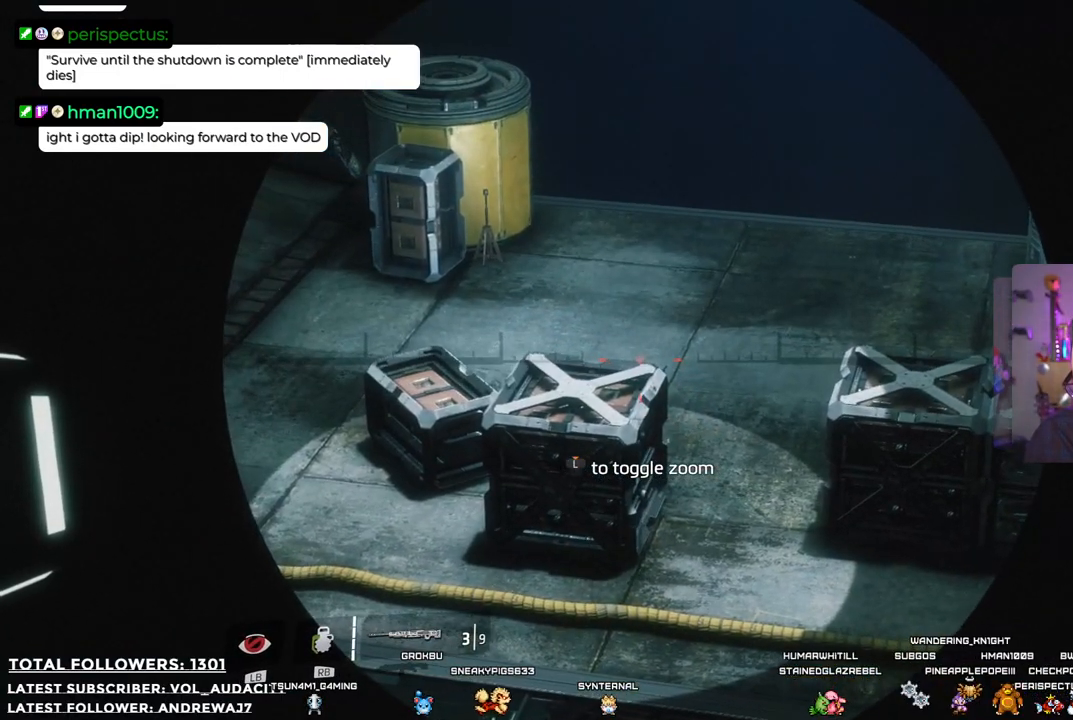
{"buttons": ["L2"], "left_stick": "center", "right_stick": "down-right", "events": [[334, "right_stick", "down-right"]]}
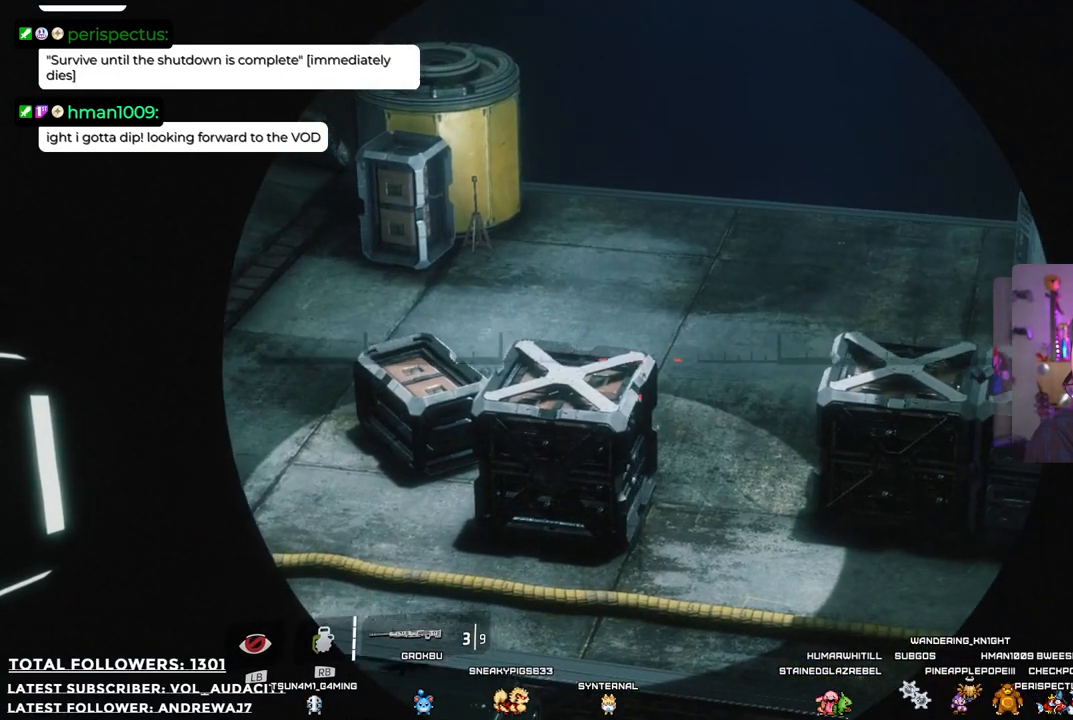
{"buttons": ["L2"], "left_stick": "center", "right_stick": "center", "events": [[17, "right_stick", "center"], [284, "right_stick", "down-right"], [384, "right_stick", "center"]]}
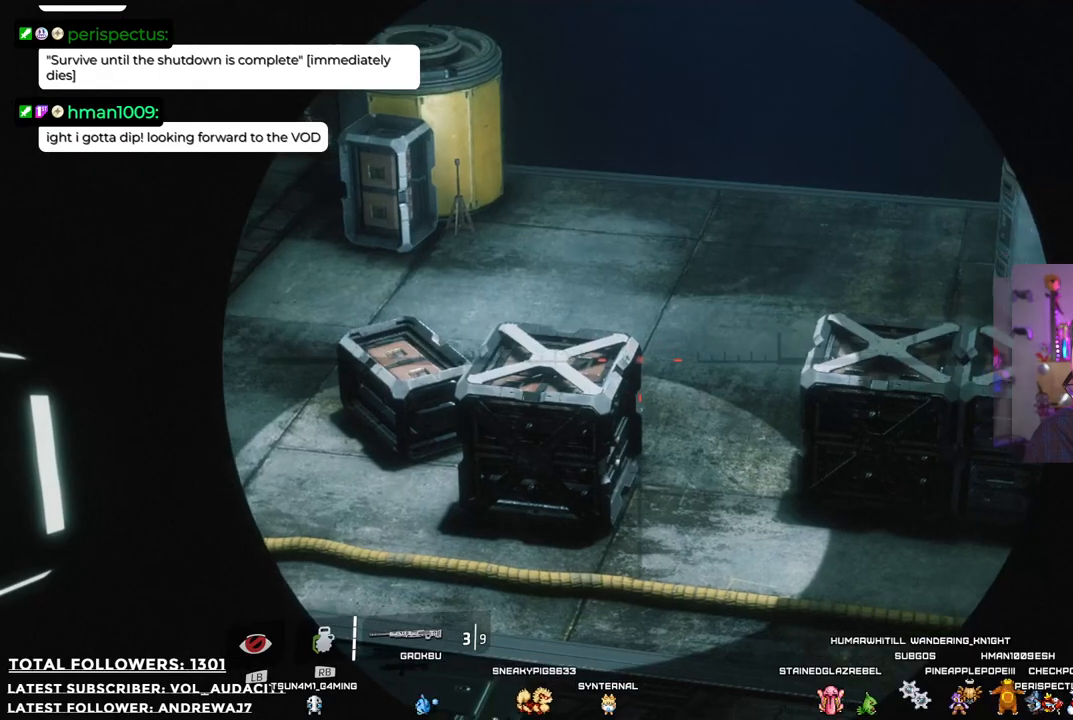
{"buttons": ["L2"], "left_stick": "center", "right_stick": "center", "events": [[251, "right_stick", "down-right"], [418, "right_stick", "center"]]}
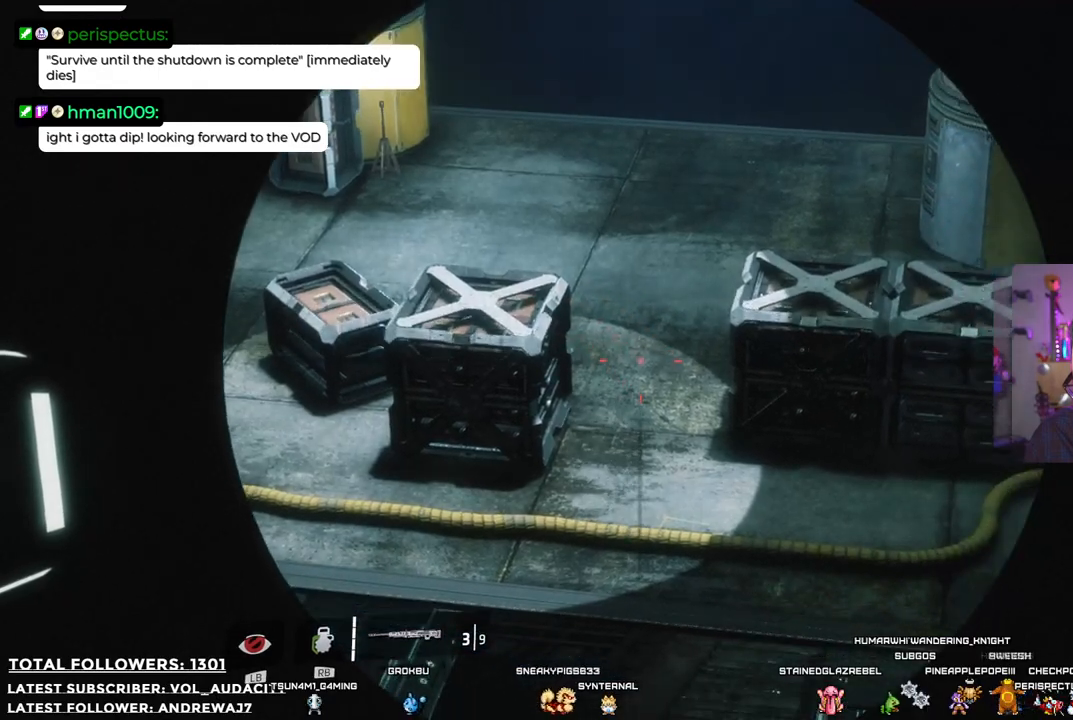
{"buttons": ["L2"], "left_stick": "center", "right_stick": "center", "events": [[184, "right_stick", "up-left"], [301, "right_stick", "center"]]}
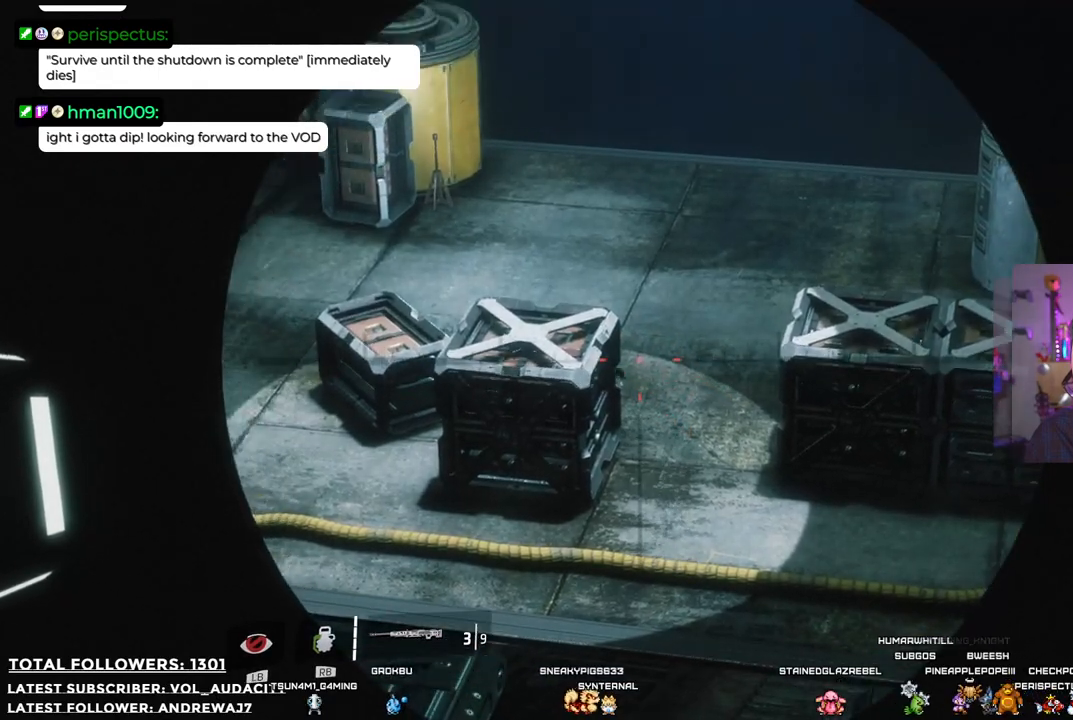
{"buttons": ["L2"], "left_stick": "center", "right_stick": "center", "events": [[150, "right_stick", "left"], [250, "right_stick", "center"]]}
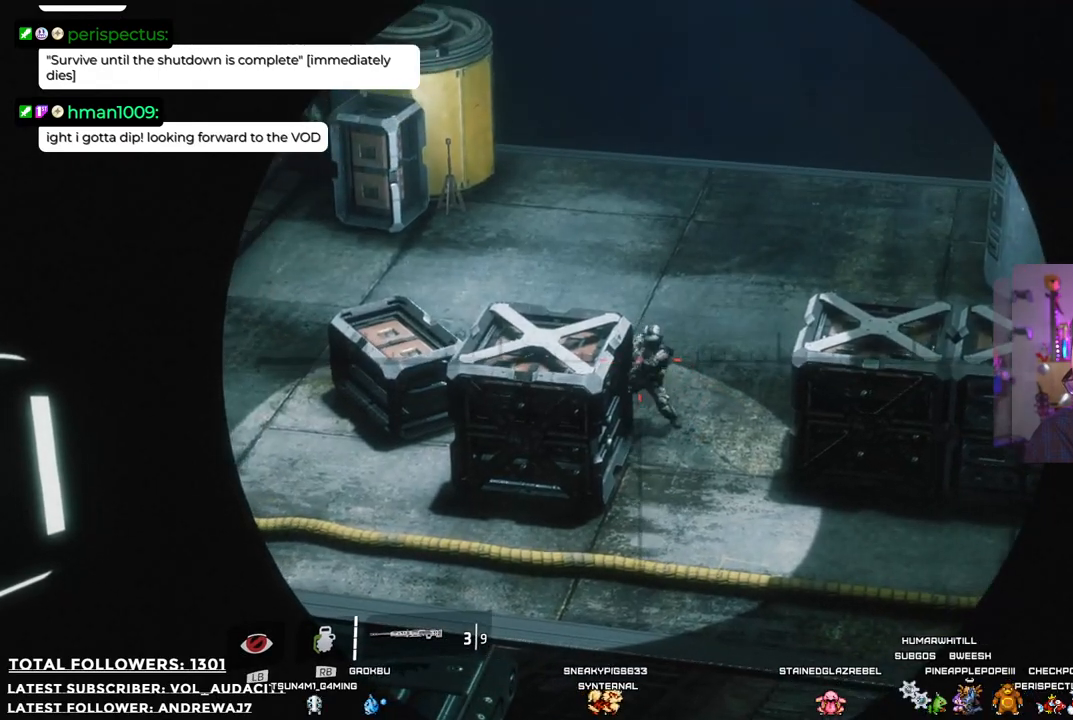
{"buttons": ["L2"], "left_stick": "center", "right_stick": "center", "events": [[17, "R2", "down"], [100, "R2", "up"]]}
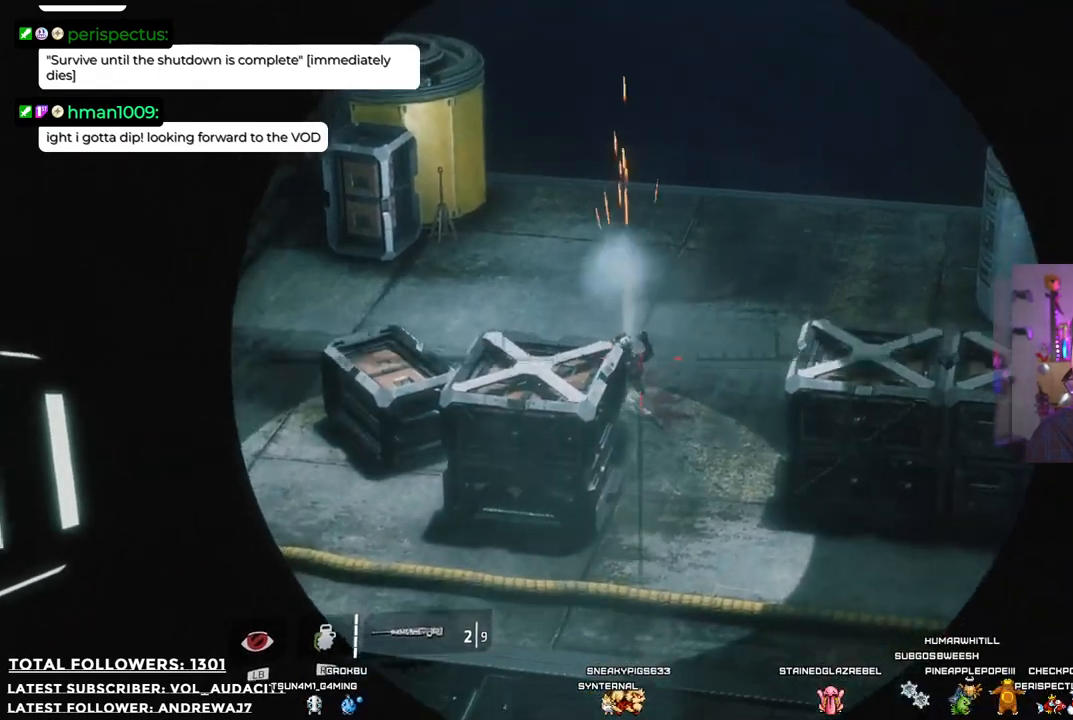
{"buttons": [], "left_stick": "down", "right_stick": "center", "events": [[150, "left_stick", "down"], [184, "L2", "up"], [317, "right_stick", "right"], [484, "right_stick", "center"]]}
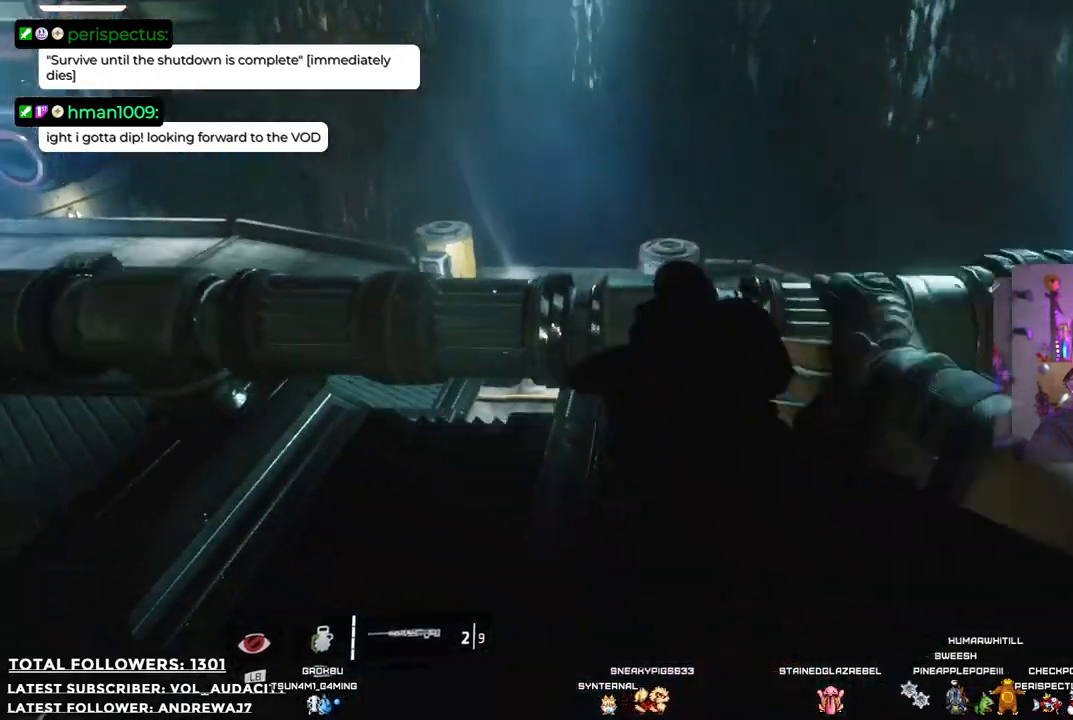
{"buttons": [], "left_stick": "right", "right_stick": "center", "events": [[17, "left_stick", "down-right"], [200, "X", "down"], [267, "left_stick", "right"], [334, "X", "up"]]}
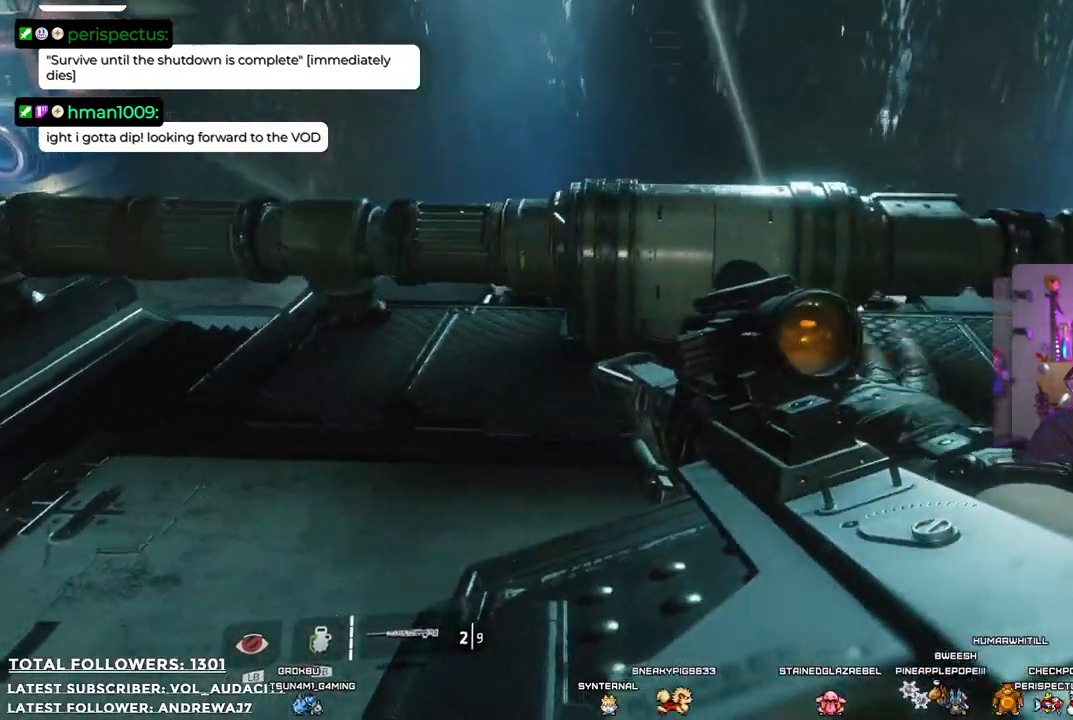
{"buttons": [], "left_stick": "center", "right_stick": "left", "events": [[117, "right_stick", "left"], [184, "left_stick", "center"]]}
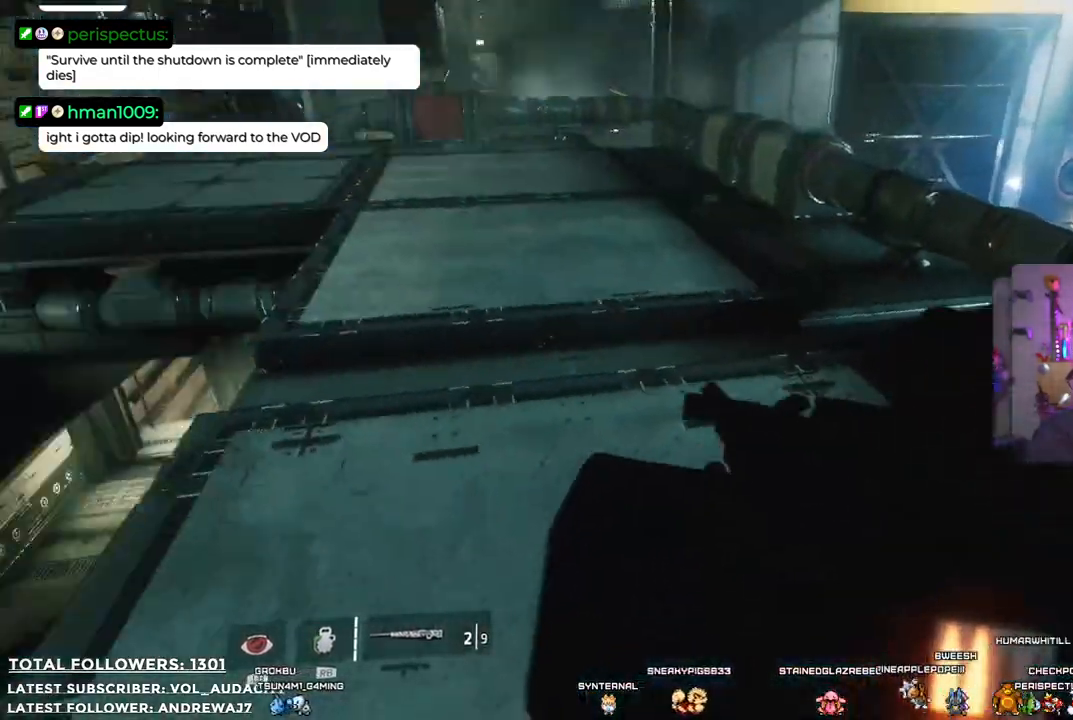
{"buttons": [], "left_stick": "left", "right_stick": "center", "events": [[67, "left_stick", "left"], [150, "right_stick", "center"]]}
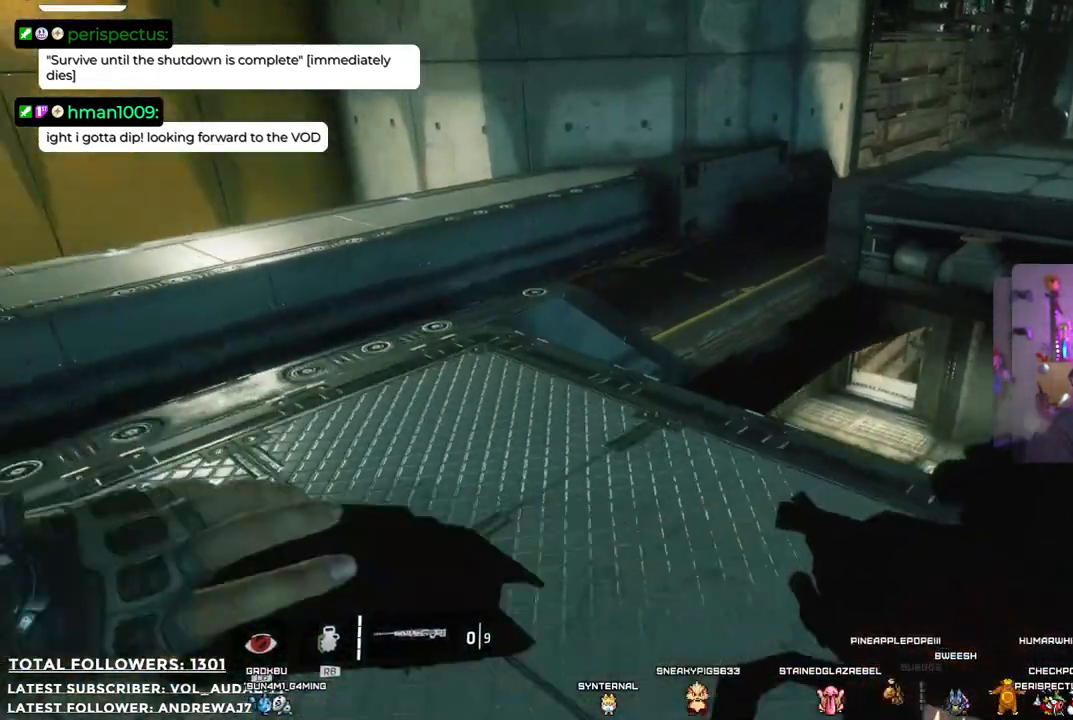
{"buttons": [], "left_stick": "center", "right_stick": "right", "events": [[150, "left_stick", "up-left"], [351, "left_stick", "center"], [484, "right_stick", "right"]]}
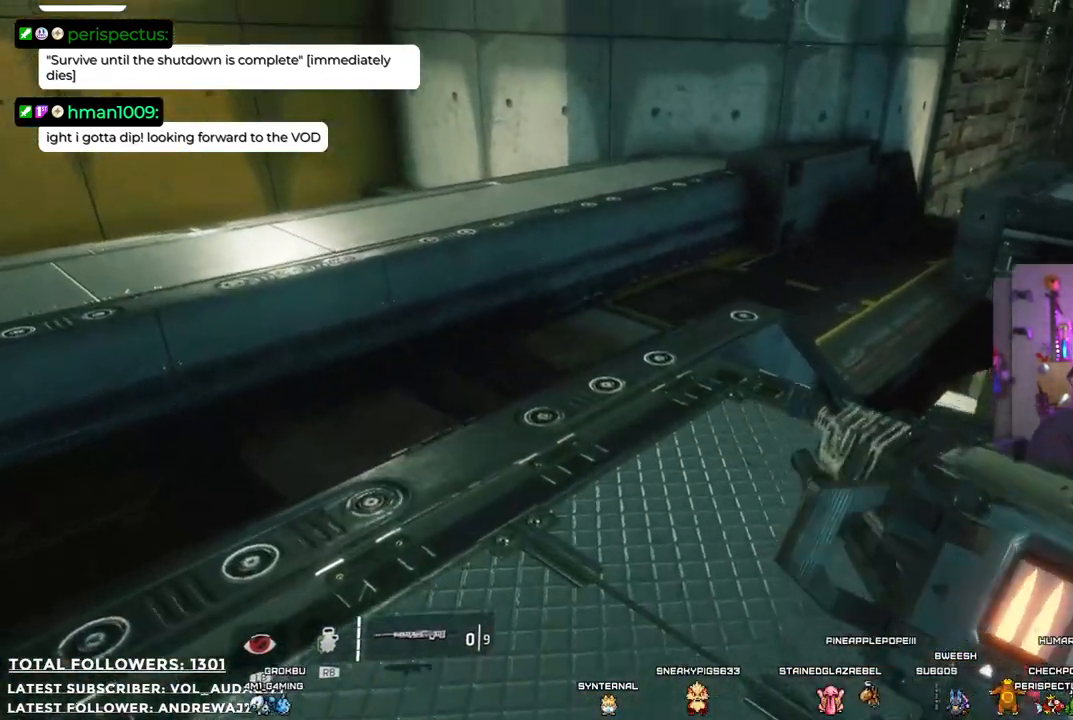
{"buttons": [], "left_stick": "left", "right_stick": "center", "events": [[350, "left_stick", "left"], [484, "right_stick", "center"]]}
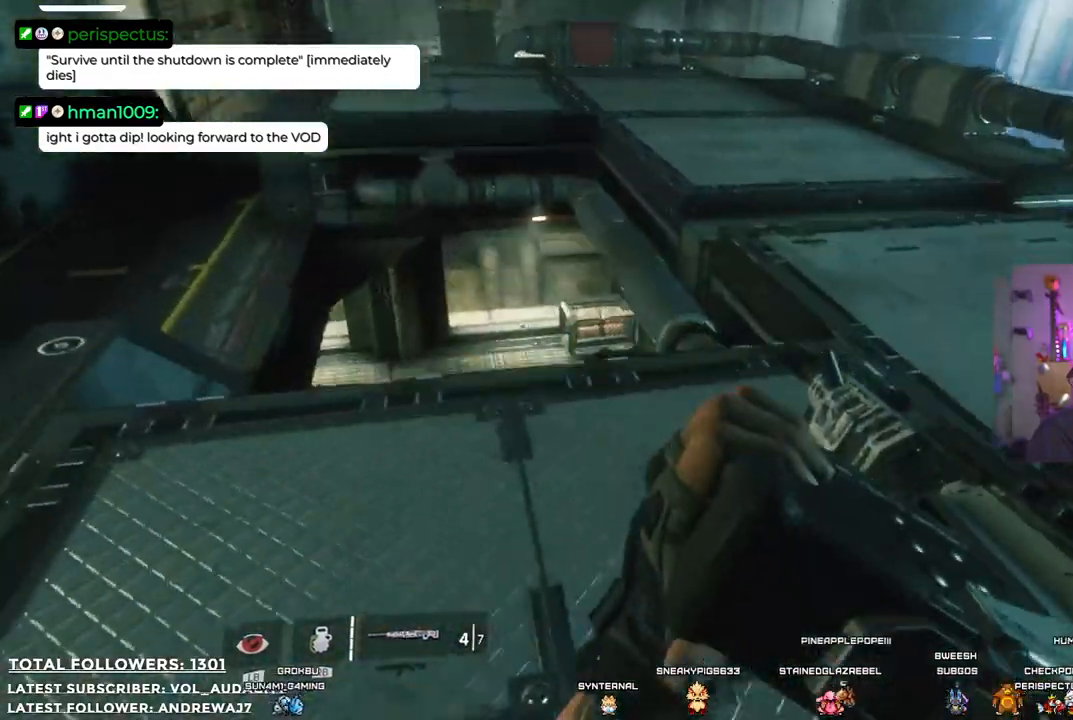
{"buttons": [], "left_stick": "center", "right_stick": "right", "events": [[83, "left_stick", "center"], [183, "right_stick", "right"]]}
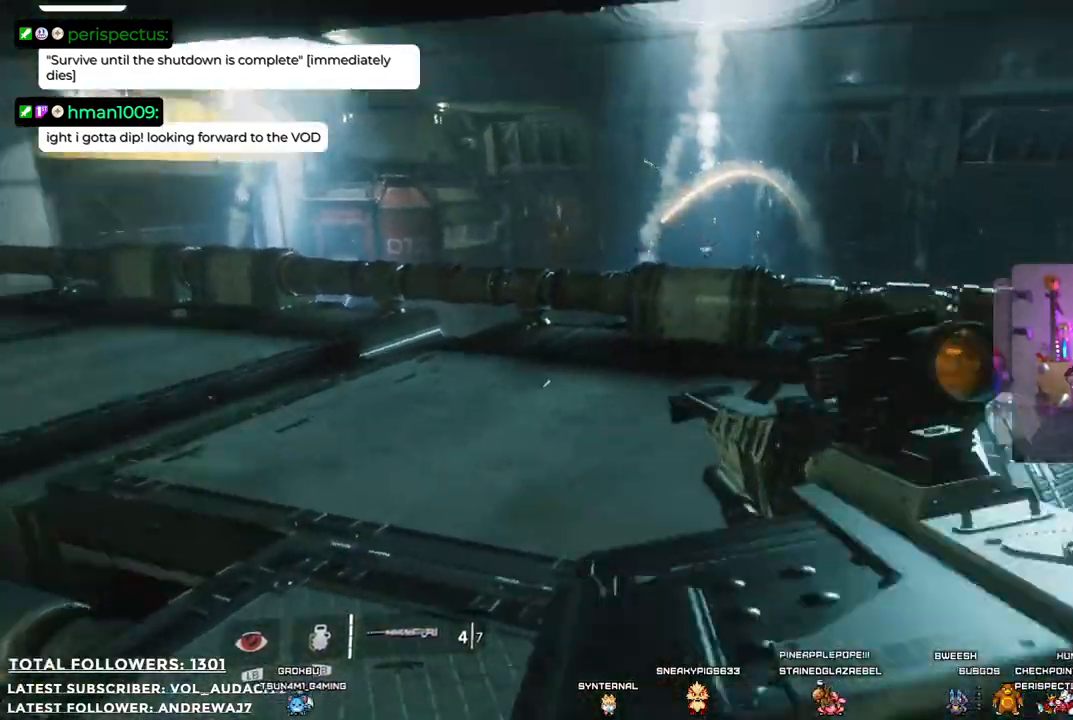
{"buttons": [], "left_stick": "center", "right_stick": "center", "events": [[50, "right_stick", "center"]]}
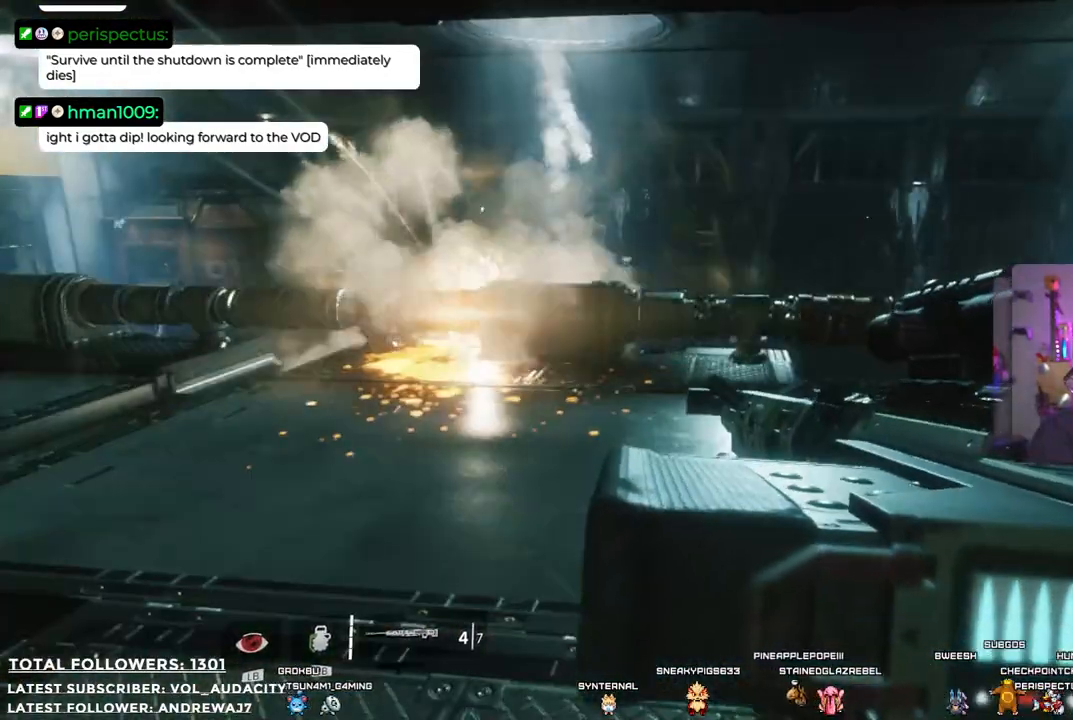
{"buttons": [], "left_stick": "center", "right_stick": "center", "events": [[217, "left_stick", "left"], [400, "left_stick", "center"]]}
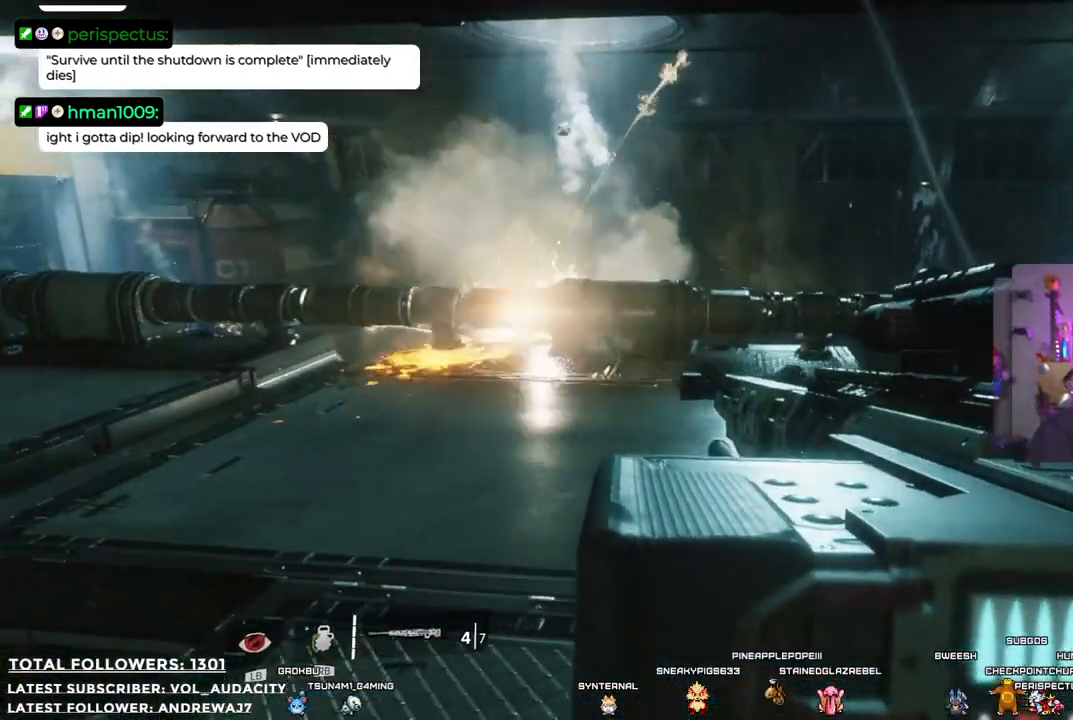
{"buttons": [], "left_stick": "center", "right_stick": "center", "events": []}
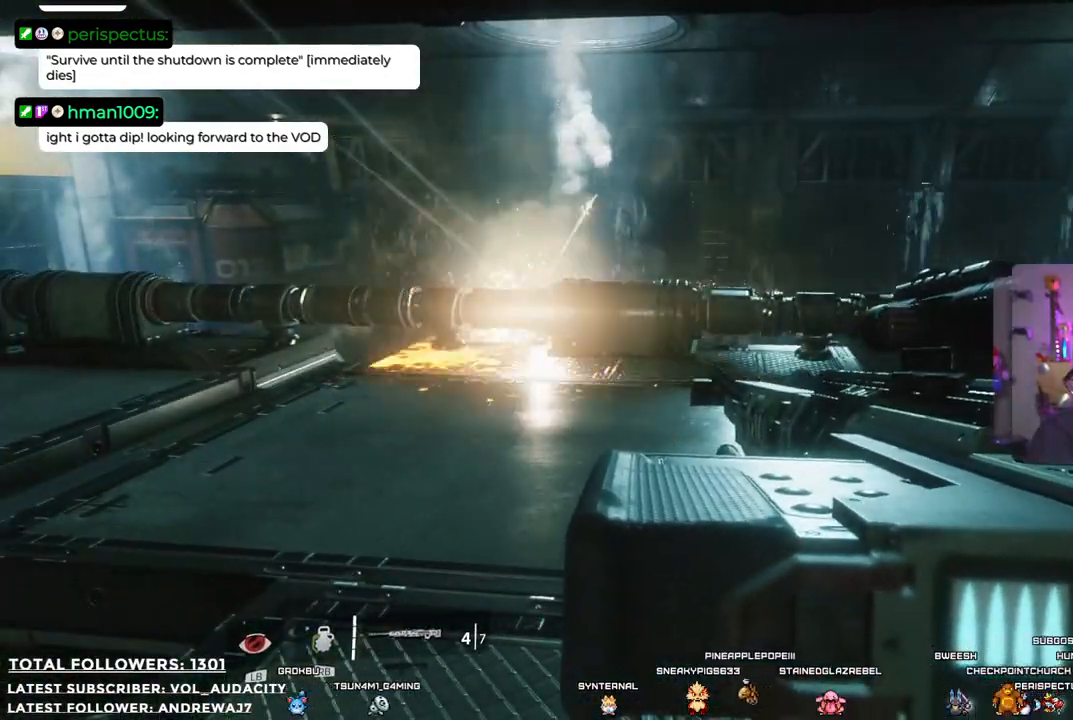
{"buttons": [], "left_stick": "down", "right_stick": "center", "events": [[435, "left_stick", "down"]]}
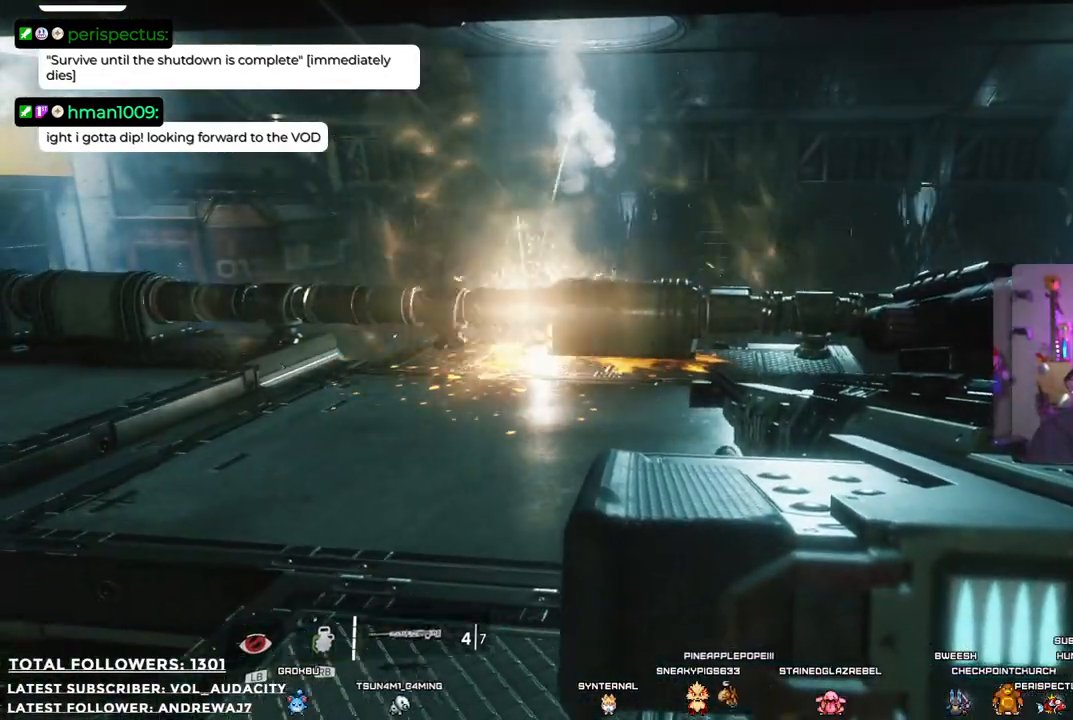
{"buttons": [], "left_stick": "center", "right_stick": "right", "events": [[318, "right_stick", "right"], [351, "left_stick", "center"]]}
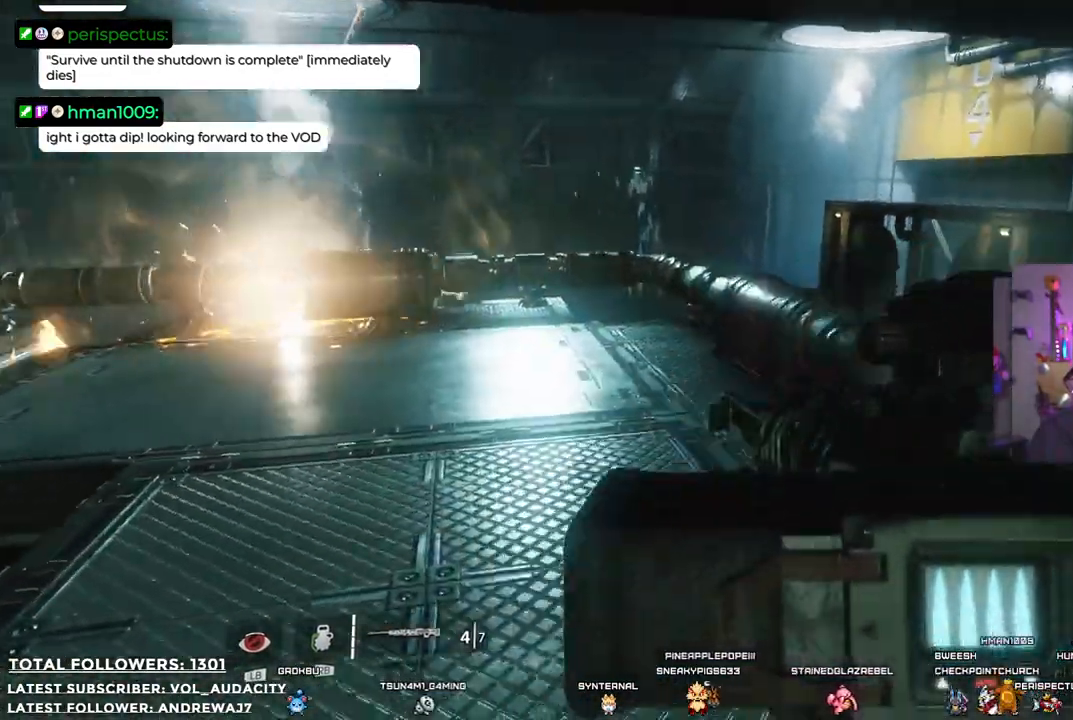
{"buttons": [], "left_stick": "center", "right_stick": "center", "events": [[217, "right_stick", "center"]]}
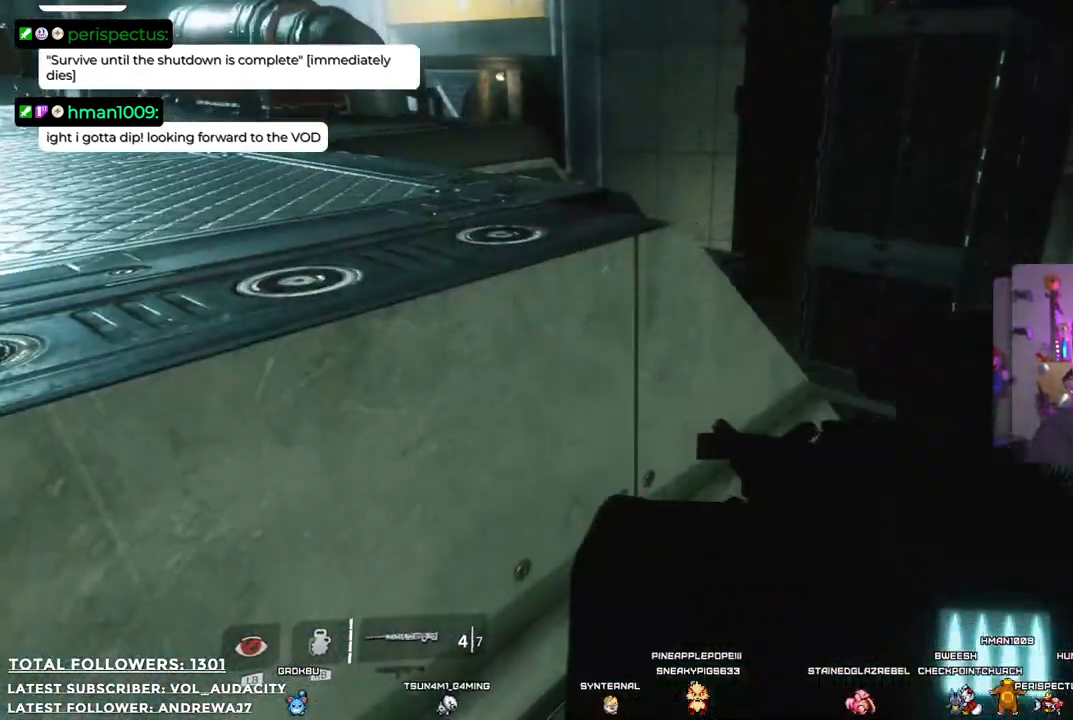
{"buttons": ["A"], "left_stick": "up-left", "right_stick": "center", "events": [[368, "A", "down"], [368, "left_stick", "up-left"]]}
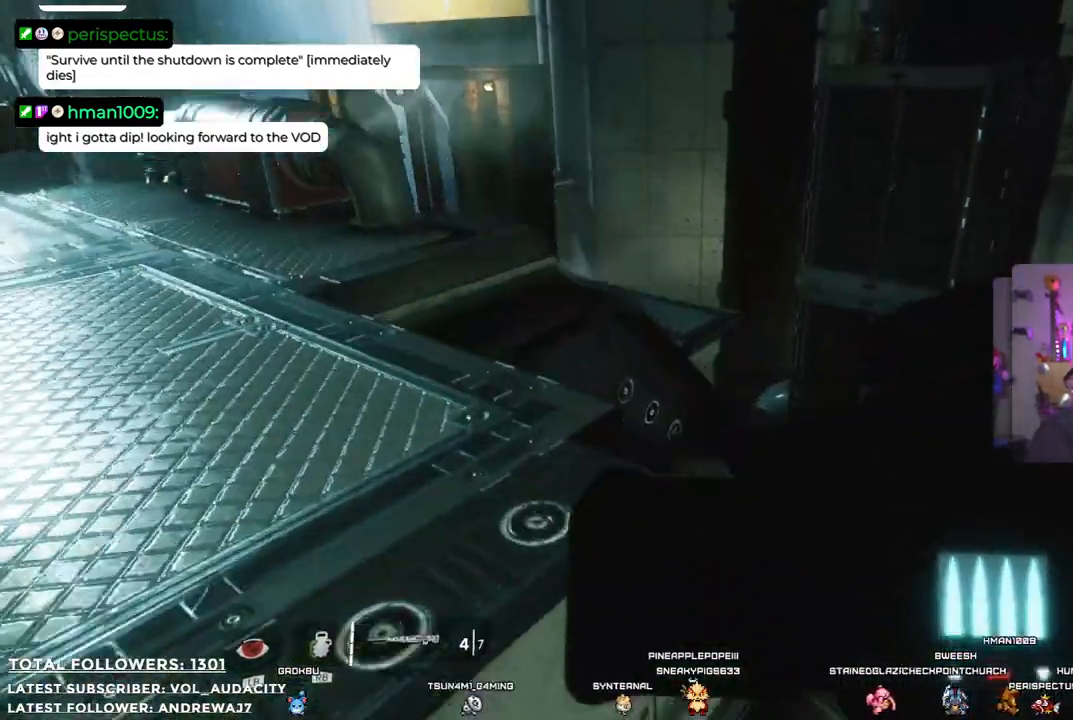
{"buttons": [], "left_stick": "up", "right_stick": "left", "events": [[34, "A", "up"], [284, "right_stick", "left"], [468, "left_stick", "up"]]}
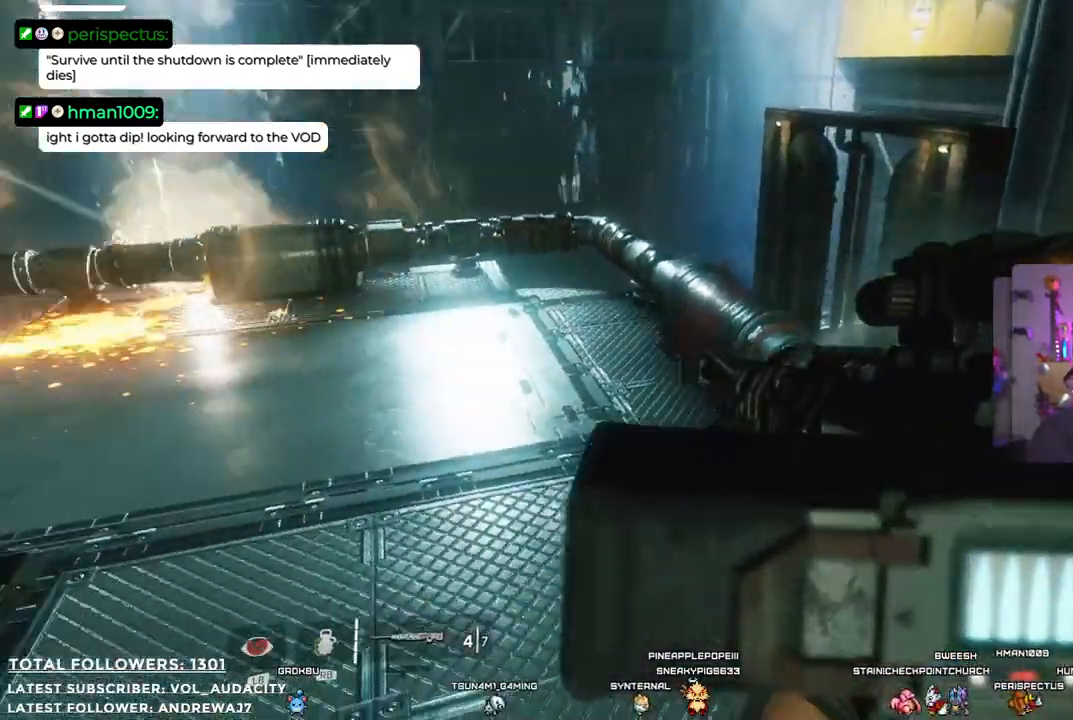
{"buttons": [], "left_stick": "center", "right_stick": "left", "events": [[267, "left_stick", "center"]]}
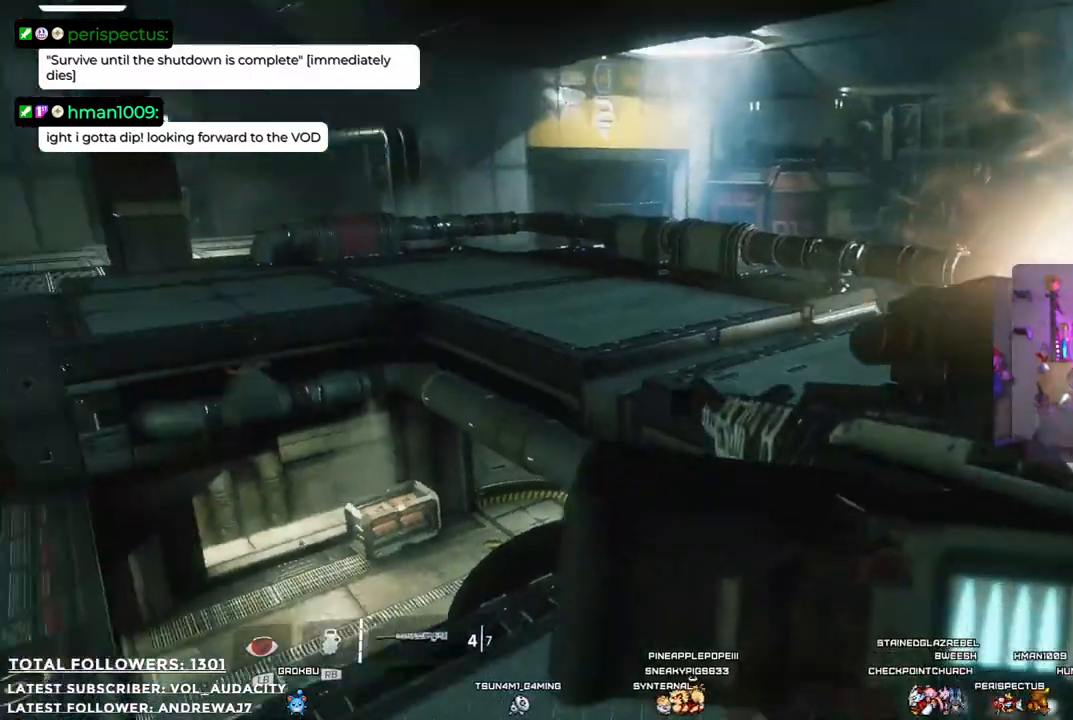
{"buttons": [], "left_stick": "center", "right_stick": "down-right", "events": [[251, "right_stick", "center"], [468, "right_stick", "down-right"]]}
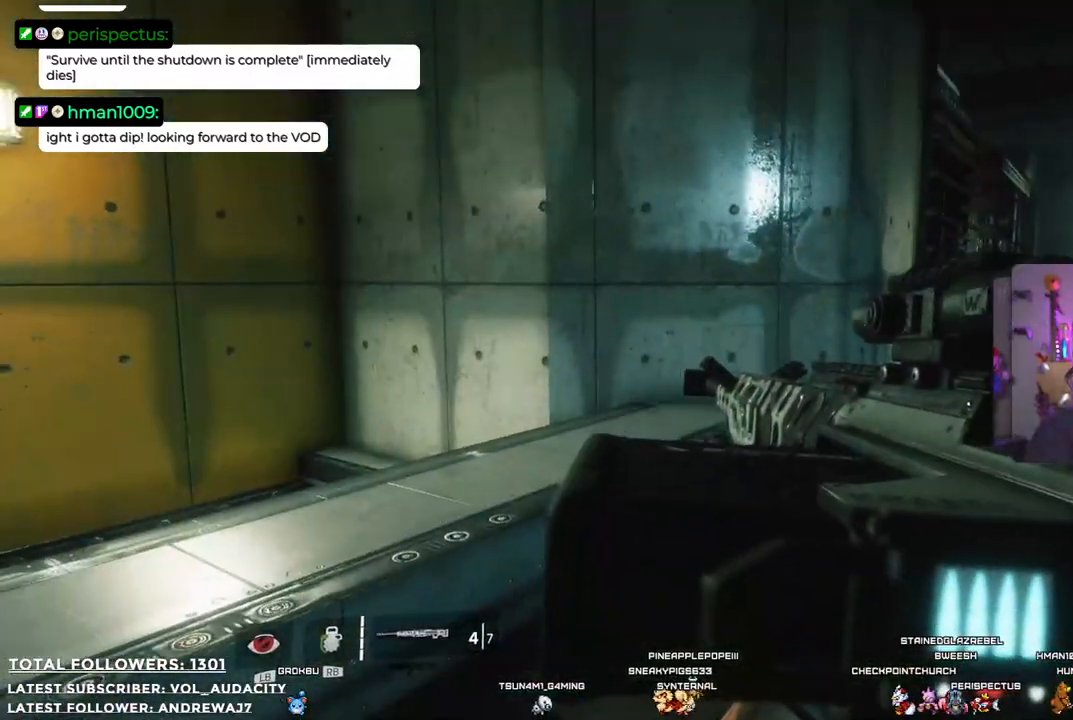
{"buttons": [], "left_stick": "center", "right_stick": "center", "events": [[234, "right_stick", "center"]]}
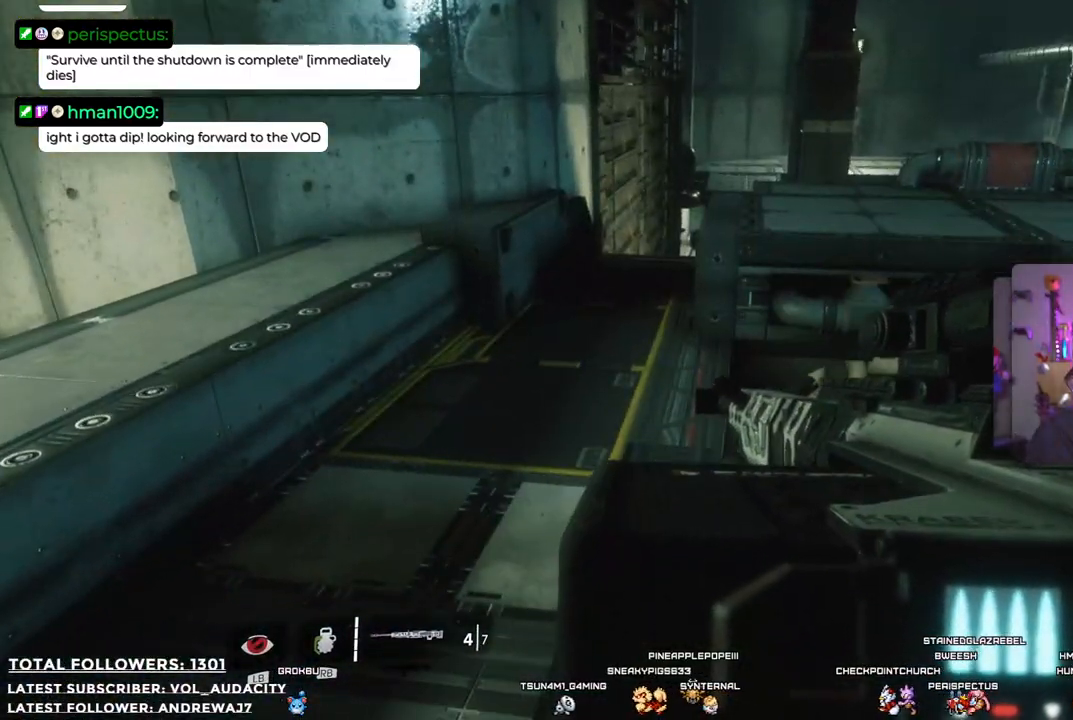
{"buttons": [], "left_stick": "center", "right_stick": "center", "events": [[17, "right_stick", "down-right"], [217, "right_stick", "center"]]}
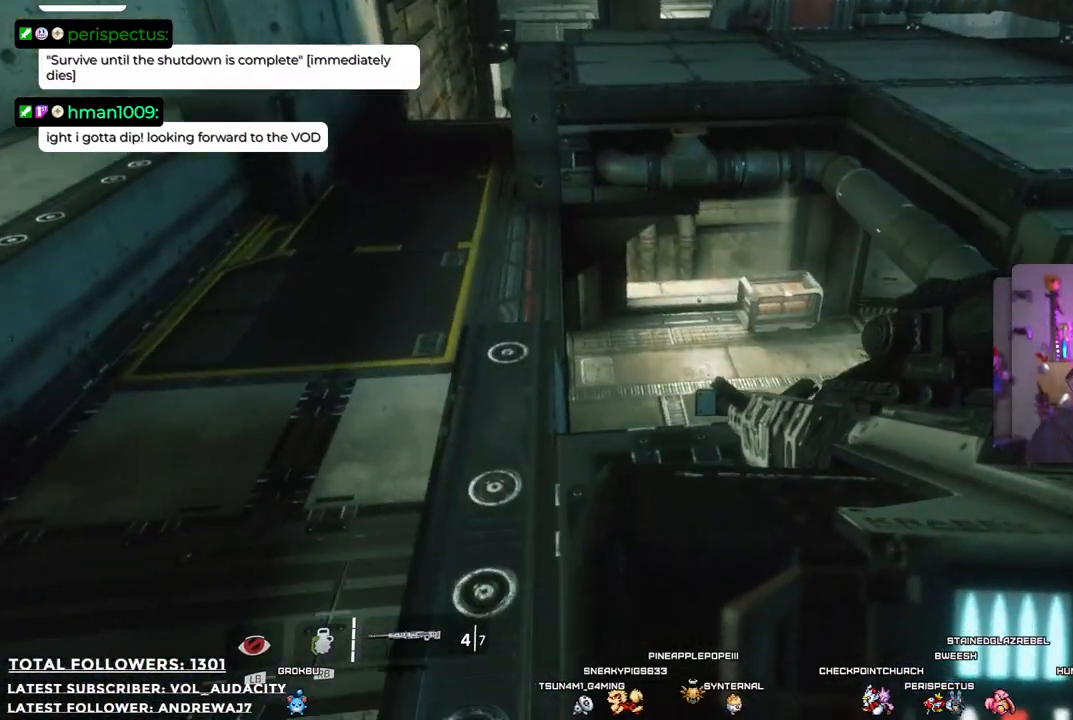
{"buttons": [], "left_stick": "center", "right_stick": "center", "events": [[100, "right_stick", "right"], [401, "right_stick", "center"]]}